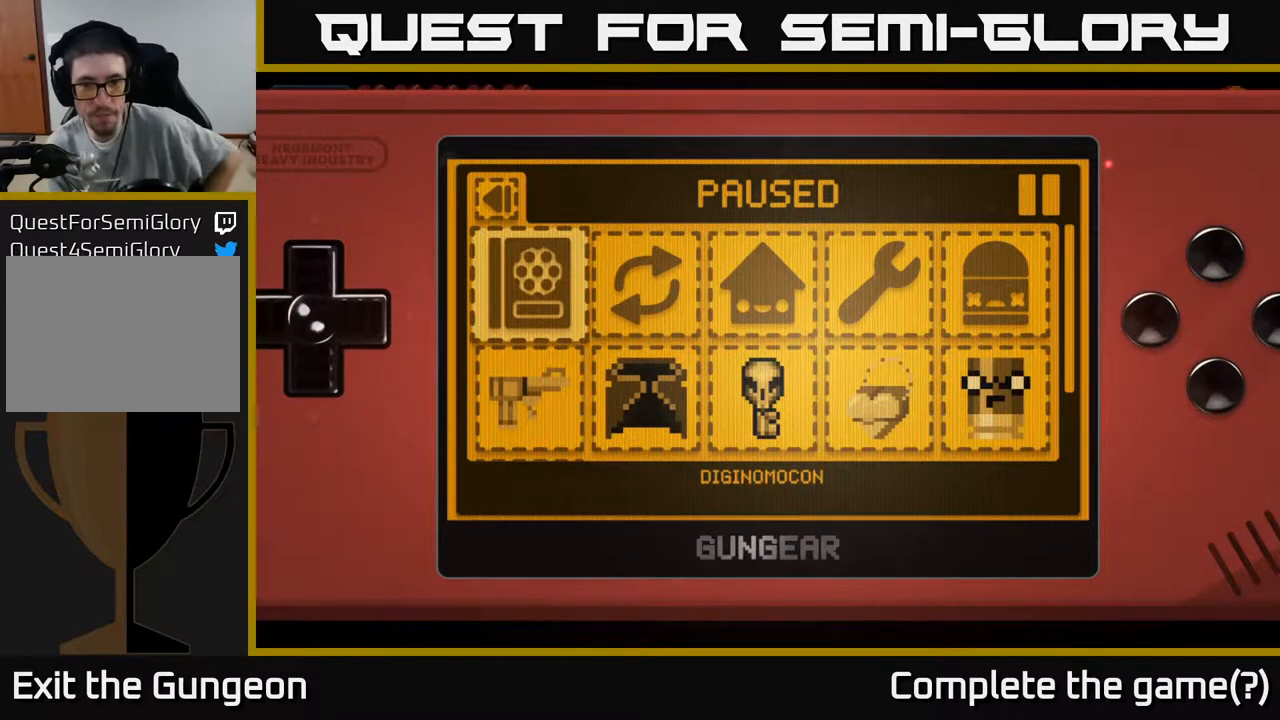
Gameplay with a controller (Xbox layout); each line is a JSON object with the inputs held at the frame after it. "events" lists button and stick changes between this image and that frame as [ms after this image, input, new state], when the widget could be followed in between.
{"buttons": [], "left_stick": "center", "right_stick": "center", "events": [[117, "START", "up"]]}
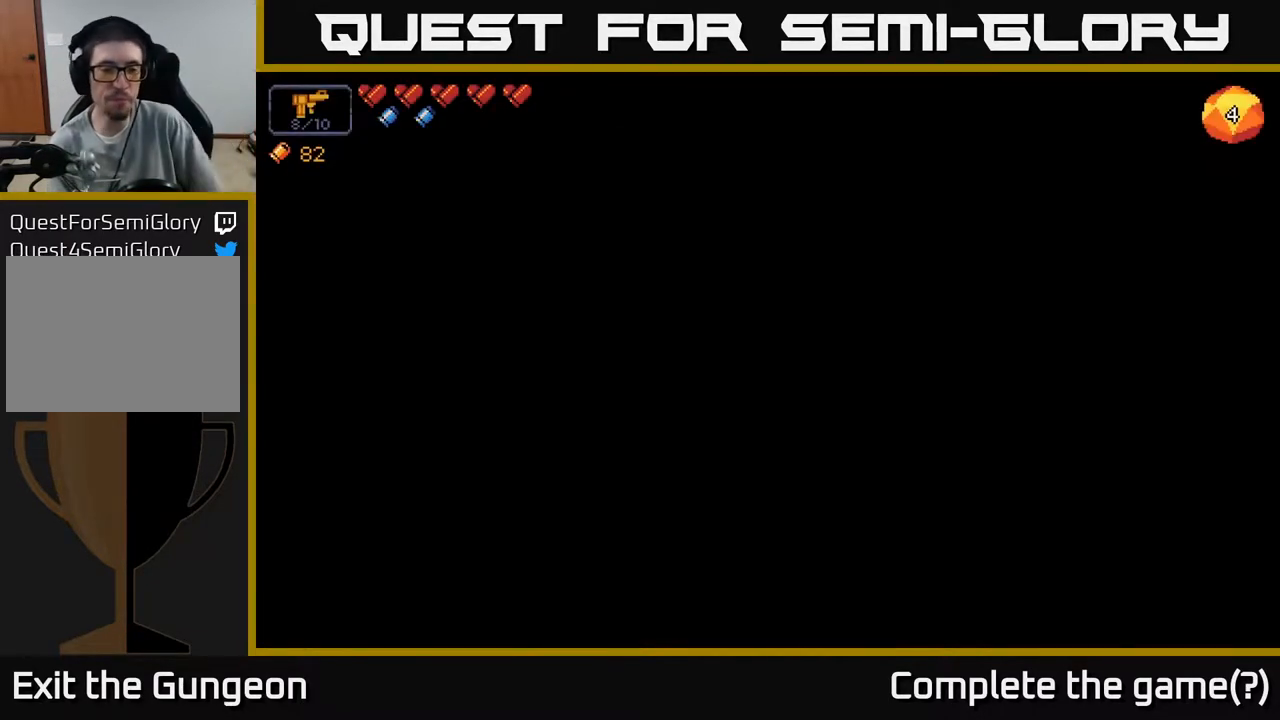
{"buttons": [], "left_stick": "center", "right_stick": "center", "events": []}
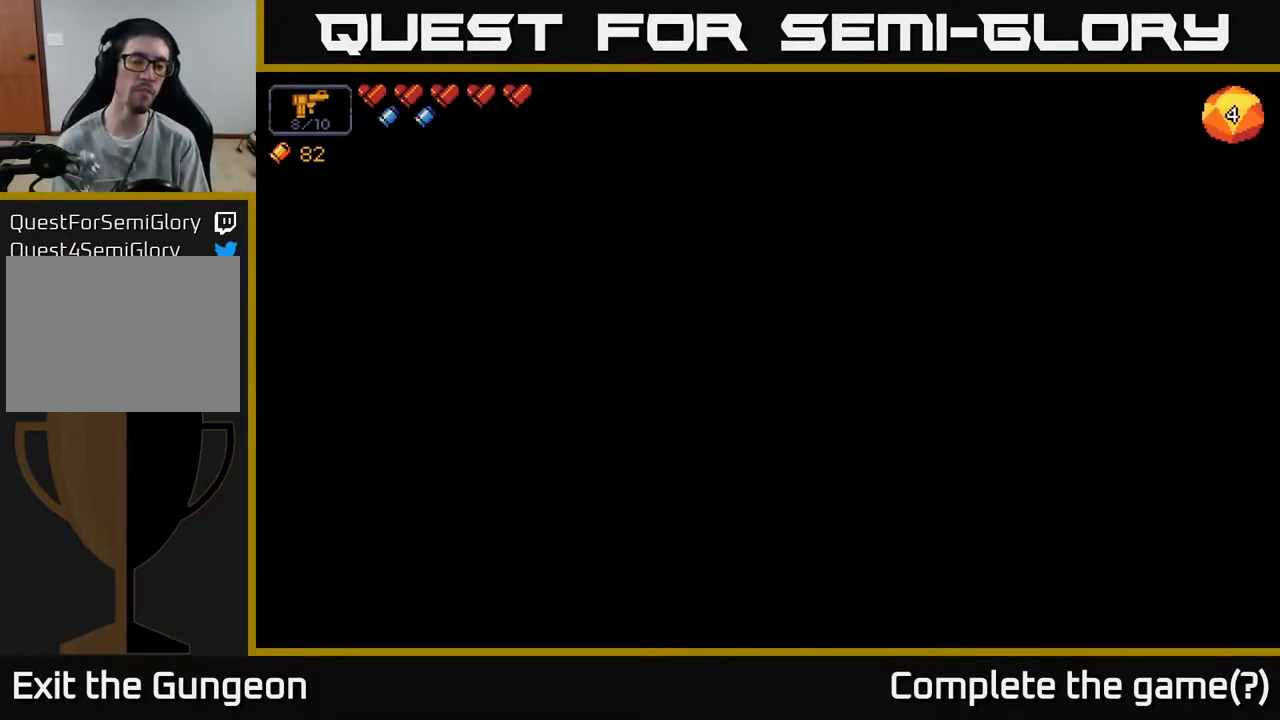
{"buttons": [], "left_stick": "center", "right_stick": "center", "events": []}
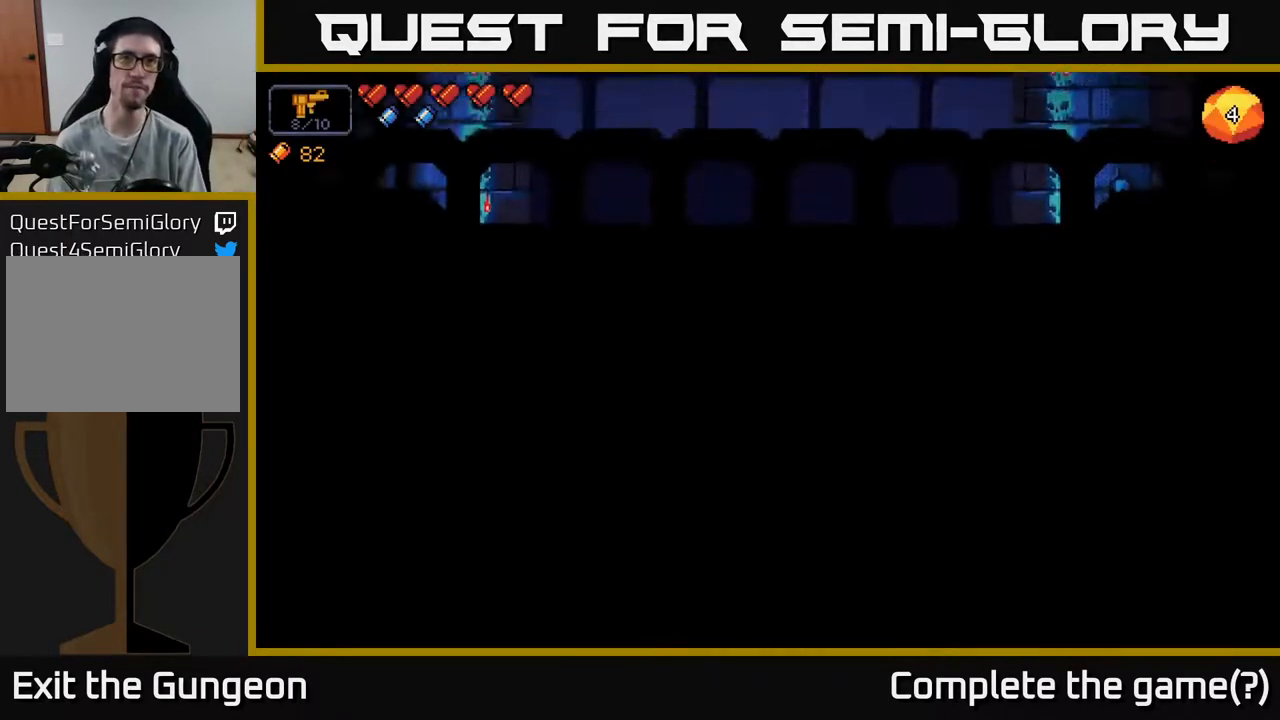
{"buttons": [], "left_stick": "center", "right_stick": "center", "events": []}
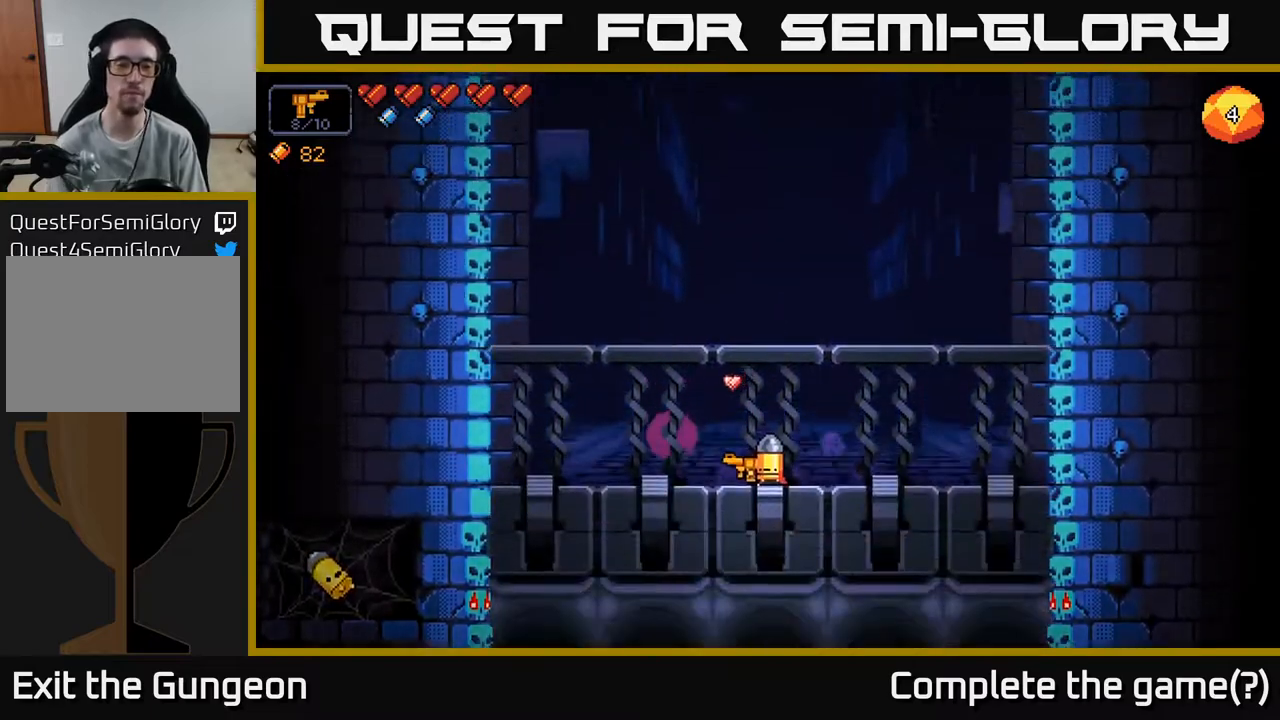
{"buttons": [], "left_stick": "right", "right_stick": "up-right", "events": [[233, "left_stick", "right"], [367, "right_stick", "up-right"]]}
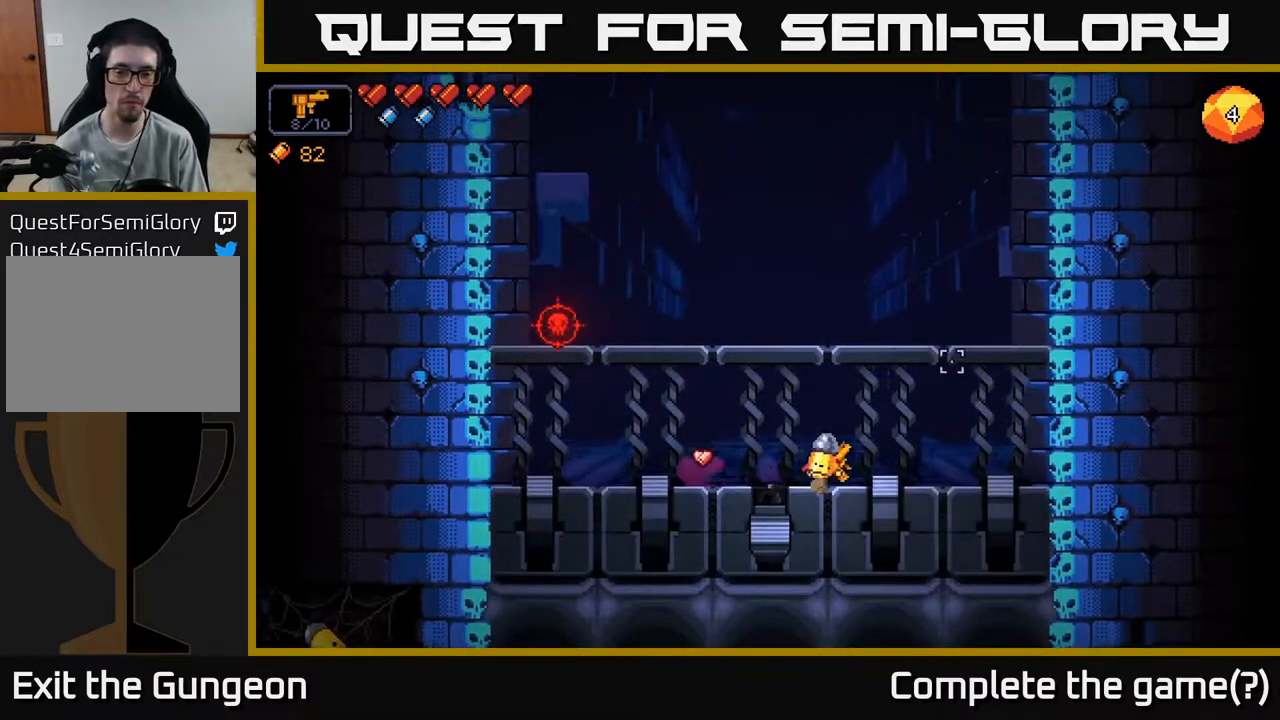
{"buttons": [], "left_stick": "left", "right_stick": "up-left", "events": [[100, "right_stick", "up-left"], [150, "left_stick", "left"]]}
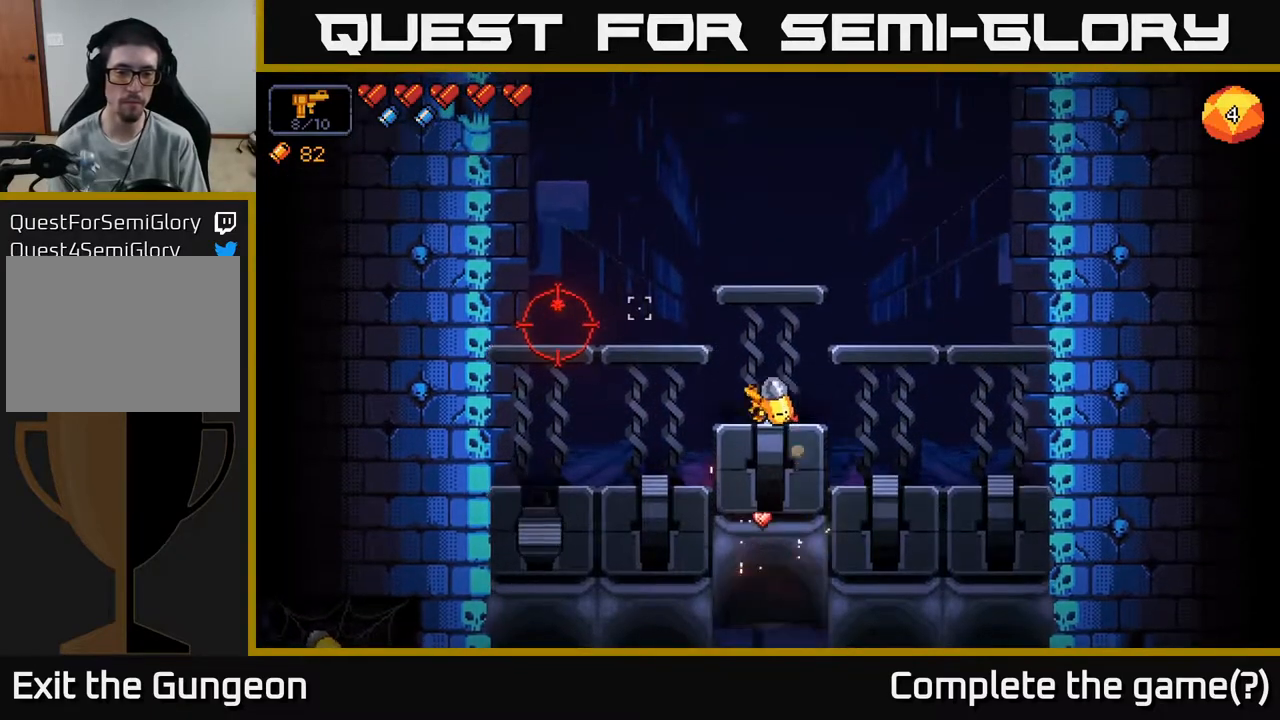
{"buttons": [], "left_stick": "center", "right_stick": "up-left", "events": [[333, "left_stick", "center"], [383, "R2", "down"], [483, "R2", "up"]]}
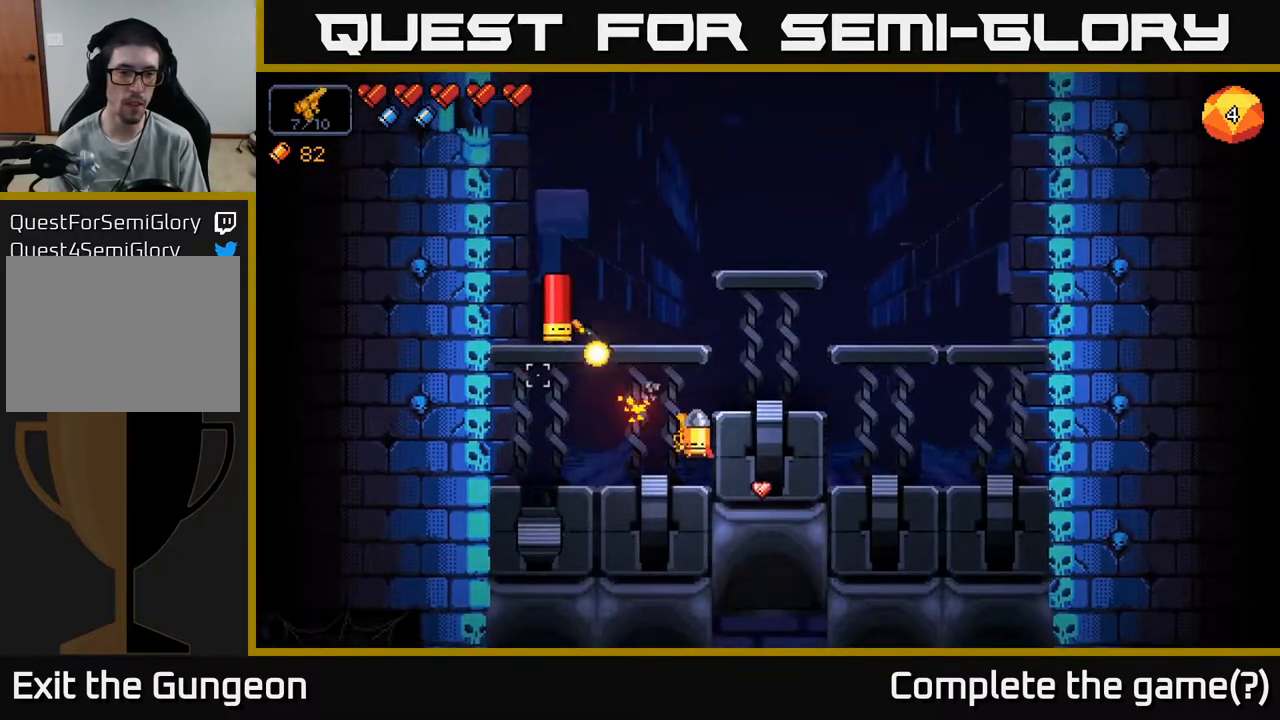
{"buttons": [], "left_stick": "center", "right_stick": "up-left", "events": []}
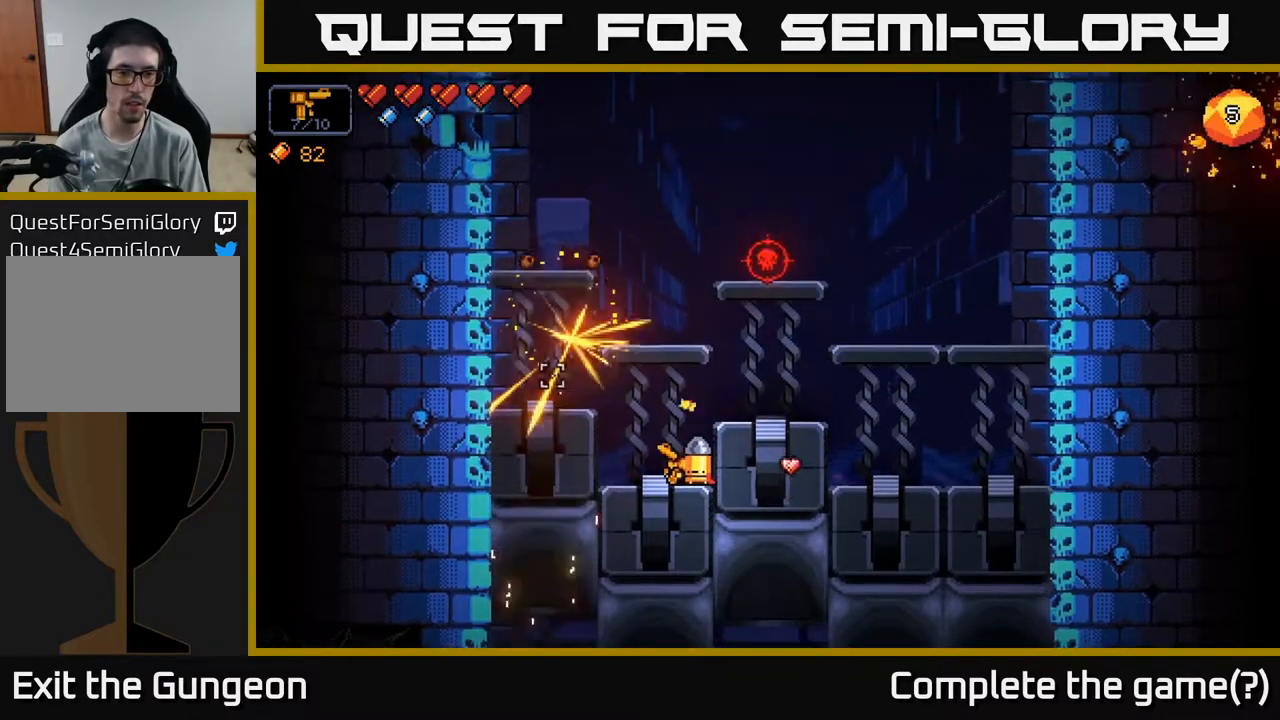
{"buttons": [], "left_stick": "center", "right_stick": "up", "events": [[100, "A", "down"], [150, "right_stick", "left"], [233, "left_stick", "right"], [300, "A", "up"], [333, "right_stick", "up"], [433, "left_stick", "center"]]}
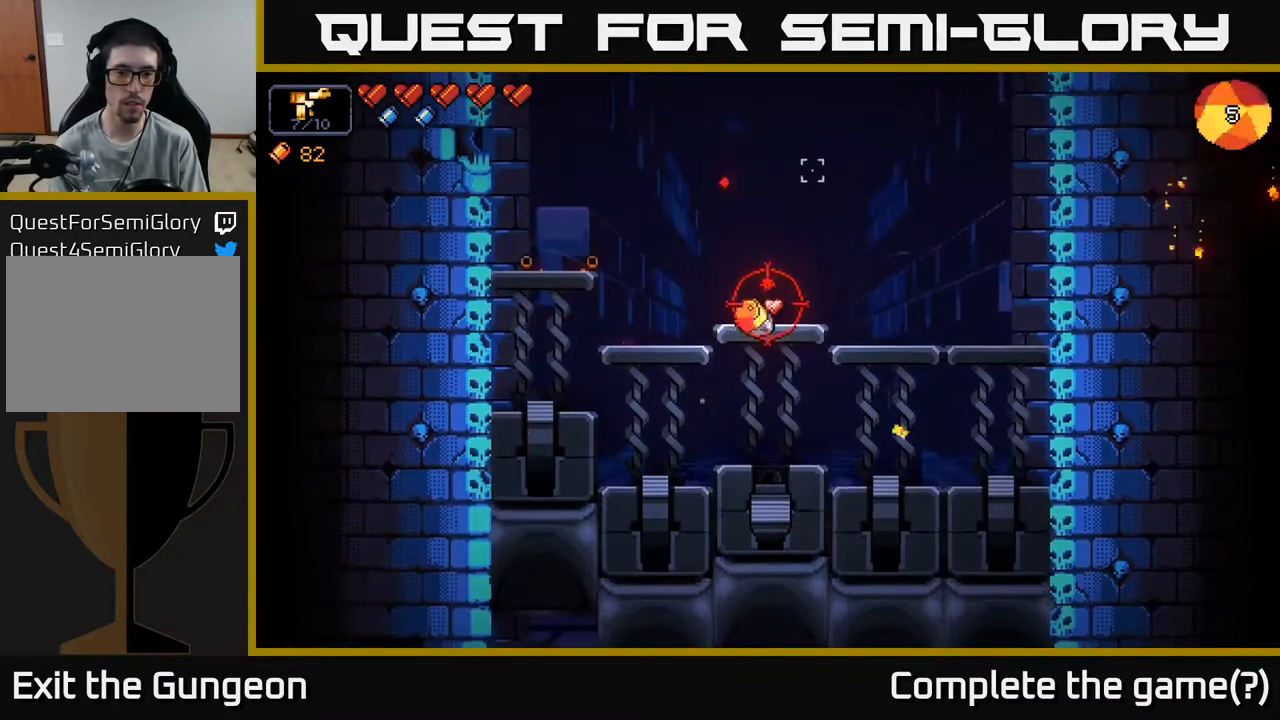
{"buttons": [], "left_stick": "center", "right_stick": "up", "events": [[150, "left_stick", "right"], [283, "left_stick", "center"]]}
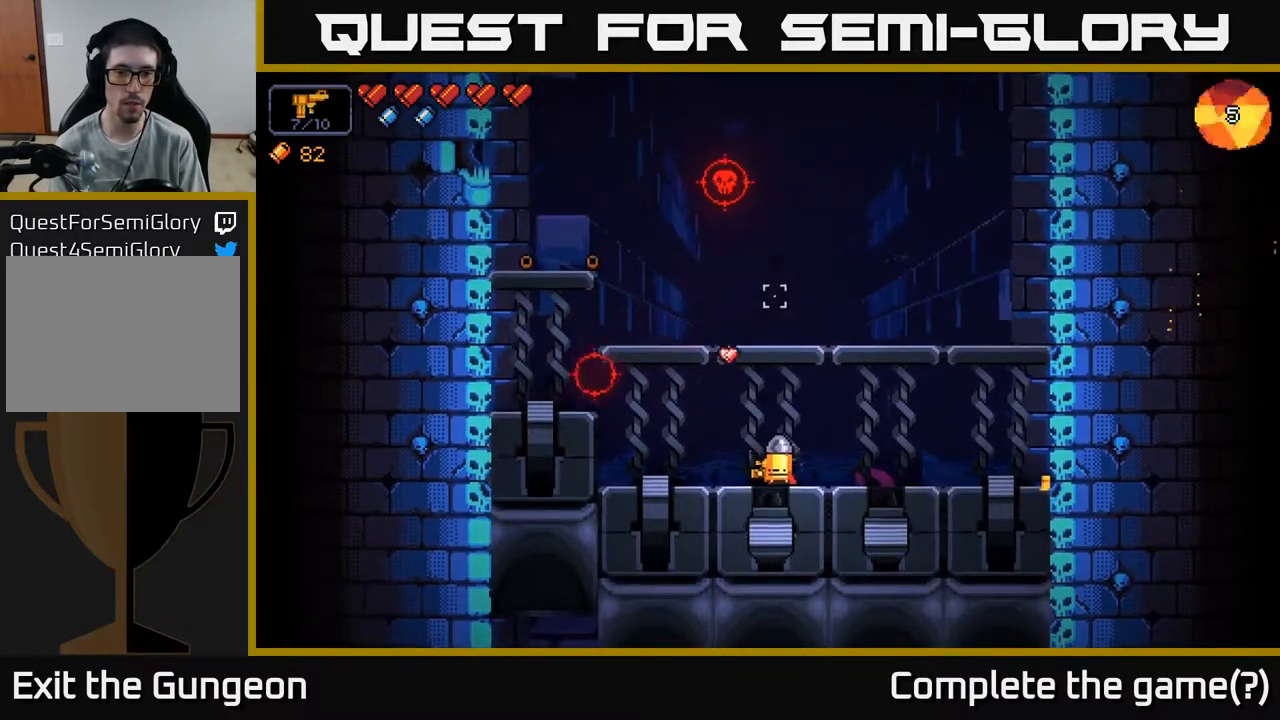
{"buttons": [], "left_stick": "center", "right_stick": "up-left", "events": [[83, "right_stick", "up-left"]]}
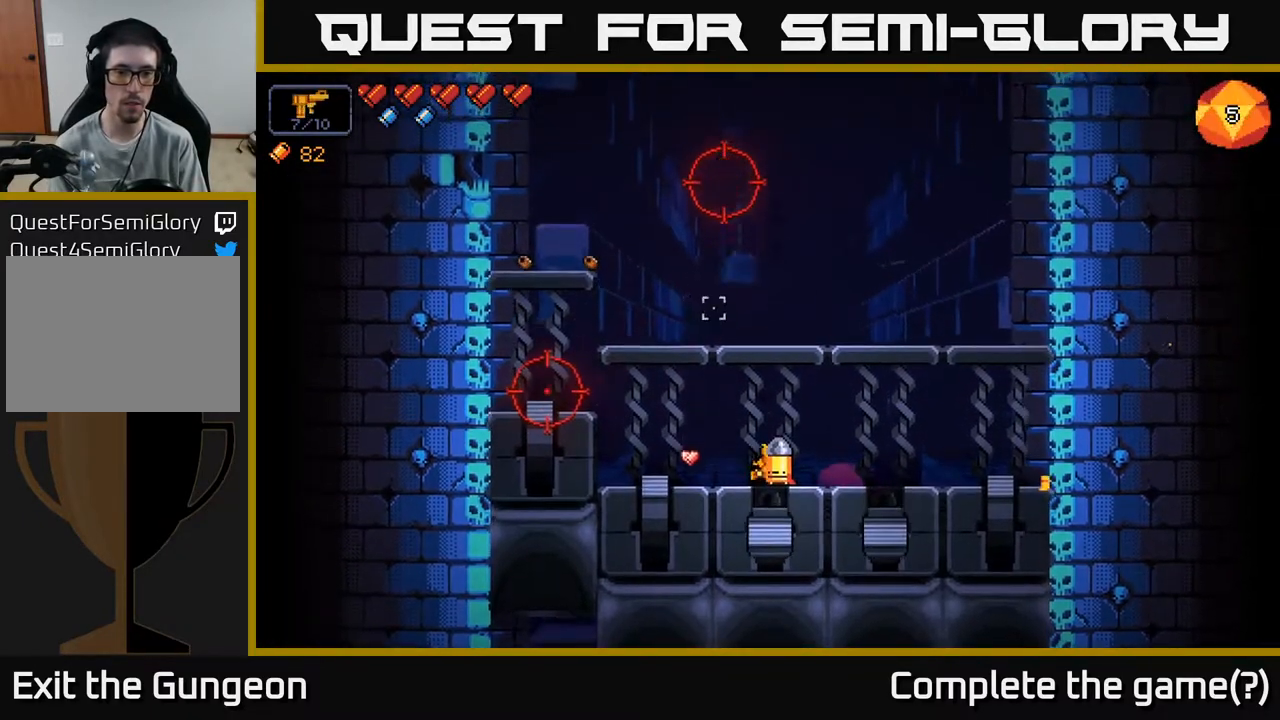
{"buttons": [], "left_stick": "center", "right_stick": "up", "events": [[500, "right_stick", "up"]]}
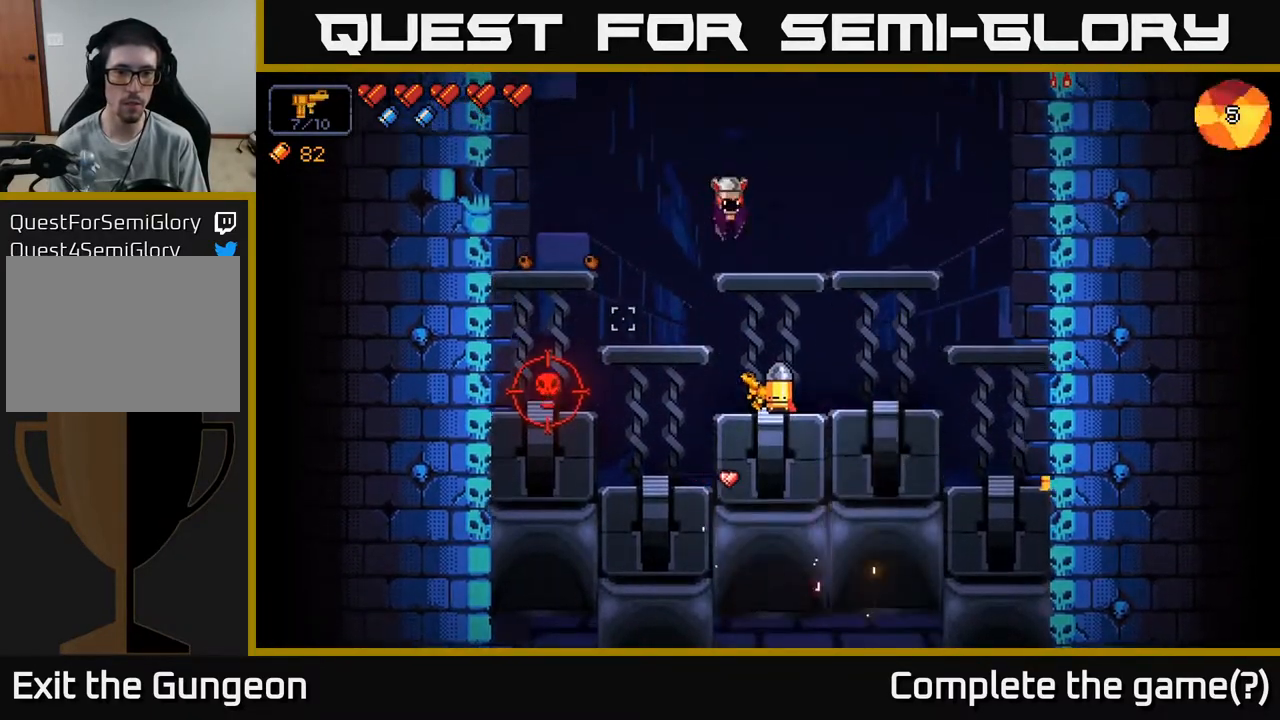
{"buttons": [], "left_stick": "center", "right_stick": "up-left", "events": [[83, "R2", "down"], [200, "R2", "up"], [433, "right_stick", "up-left"]]}
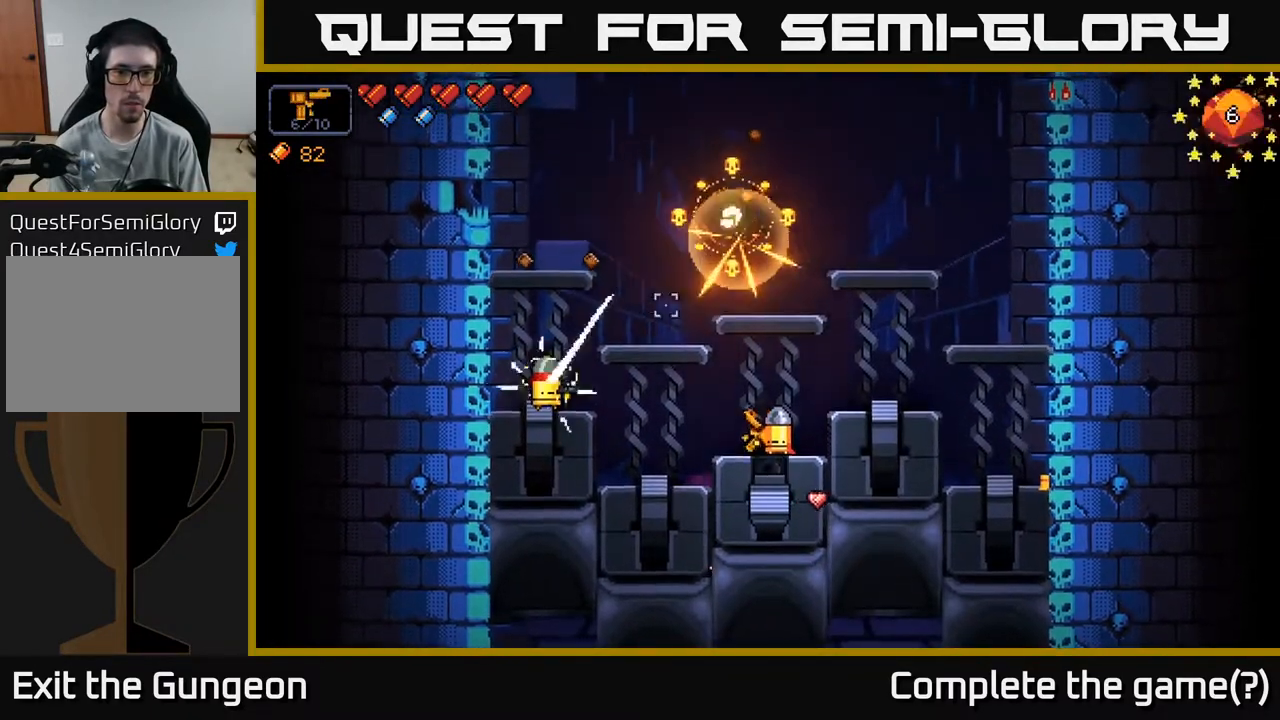
{"buttons": ["R2"], "left_stick": "center", "right_stick": "up-left", "events": [[167, "R2", "down"], [367, "R2", "up"], [483, "R2", "down"]]}
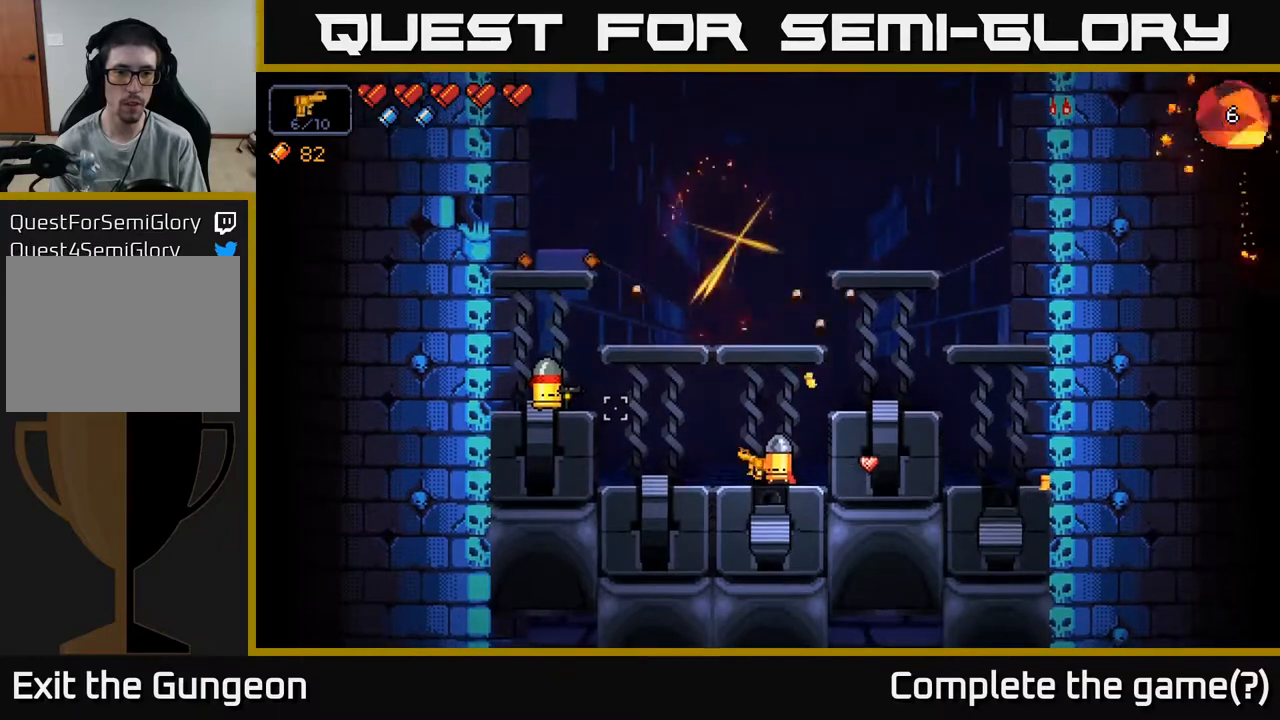
{"buttons": [], "left_stick": "center", "right_stick": "up-left", "events": [[117, "R2", "up"], [267, "R2", "down"], [383, "R2", "up"]]}
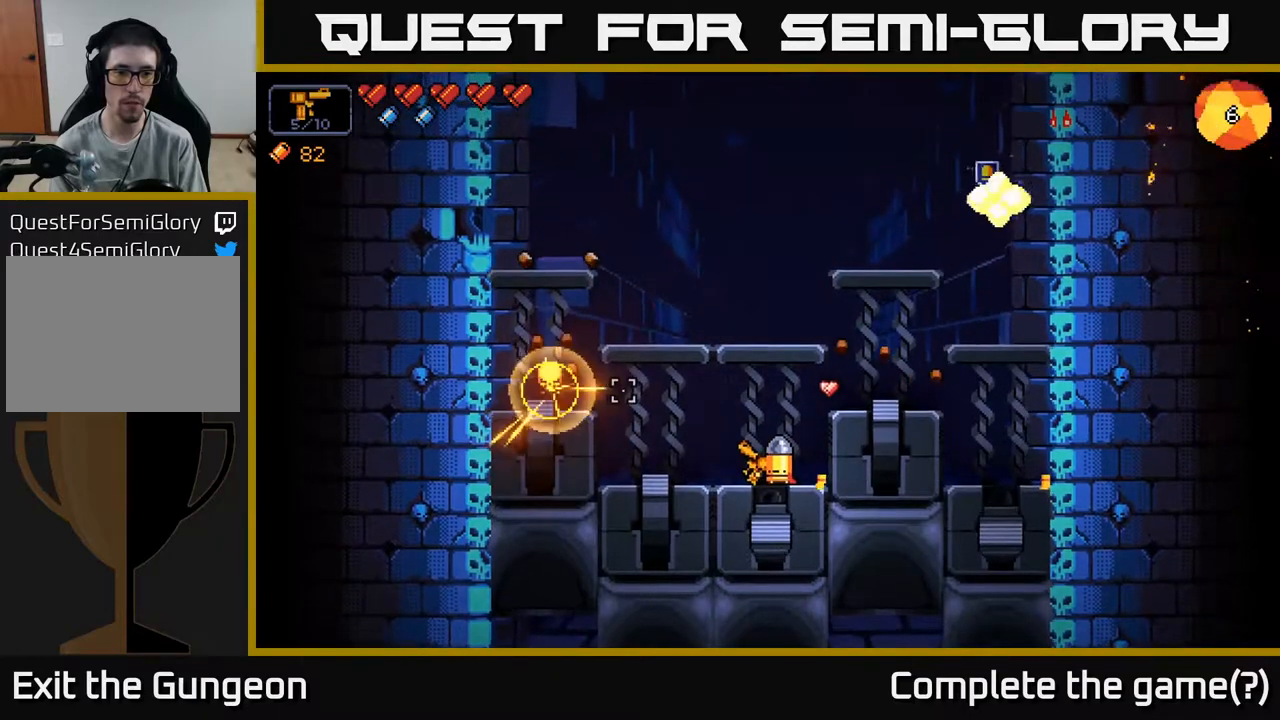
{"buttons": [], "left_stick": "center", "right_stick": "up-right", "events": [[183, "right_stick", "up"], [283, "left_stick", "left"], [300, "right_stick", "up-right"], [417, "left_stick", "center"]]}
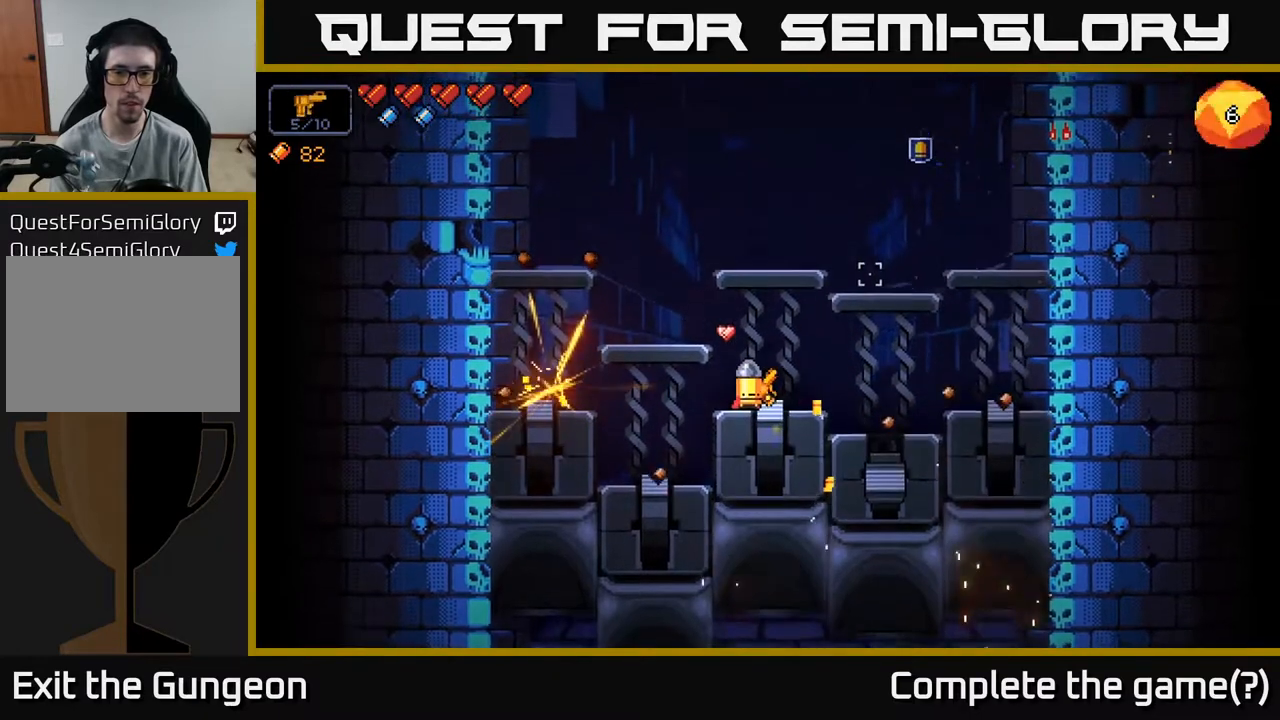
{"buttons": ["A"], "left_stick": "left", "right_stick": "up-right", "events": [[317, "A", "down"], [333, "left_stick", "right"], [450, "left_stick", "left"]]}
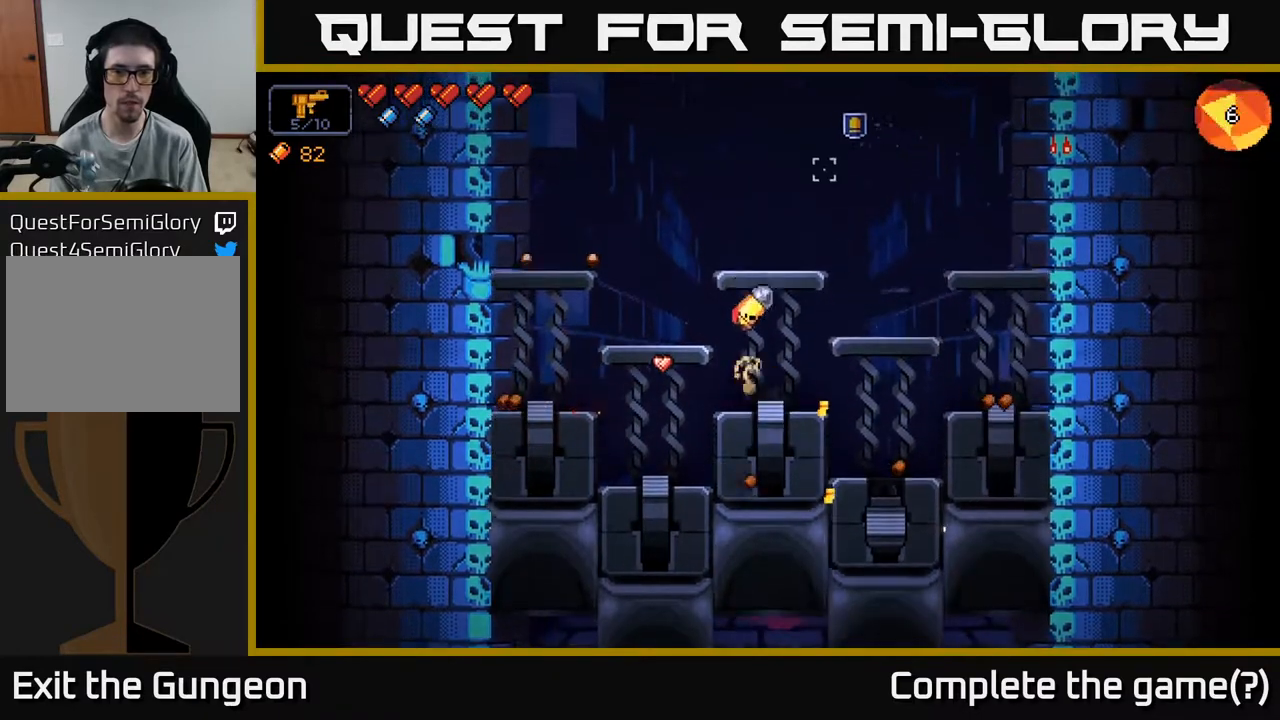
{"buttons": [], "left_stick": "center", "right_stick": "up-right", "events": [[133, "A", "up"], [167, "left_stick", "center"]]}
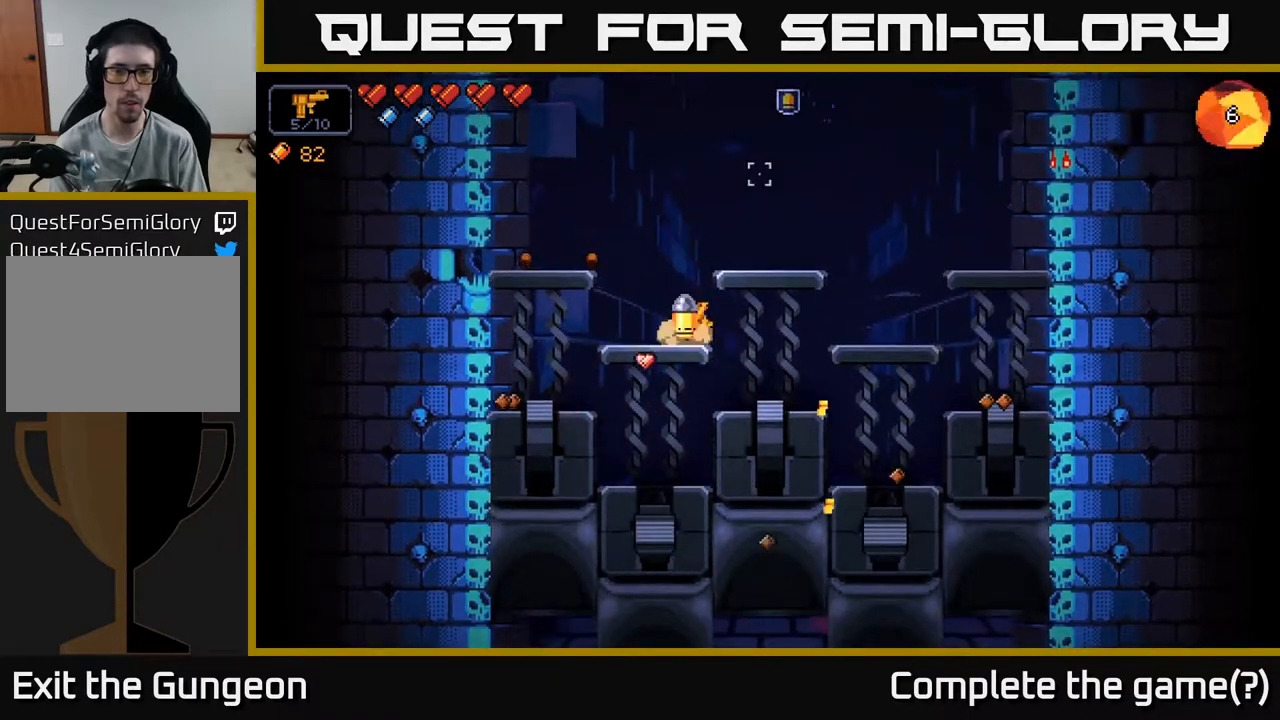
{"buttons": [], "left_stick": "center", "right_stick": "up", "events": [[50, "A", "down"], [150, "left_stick", "right"], [200, "A", "up"], [250, "right_stick", "up"], [417, "left_stick", "center"]]}
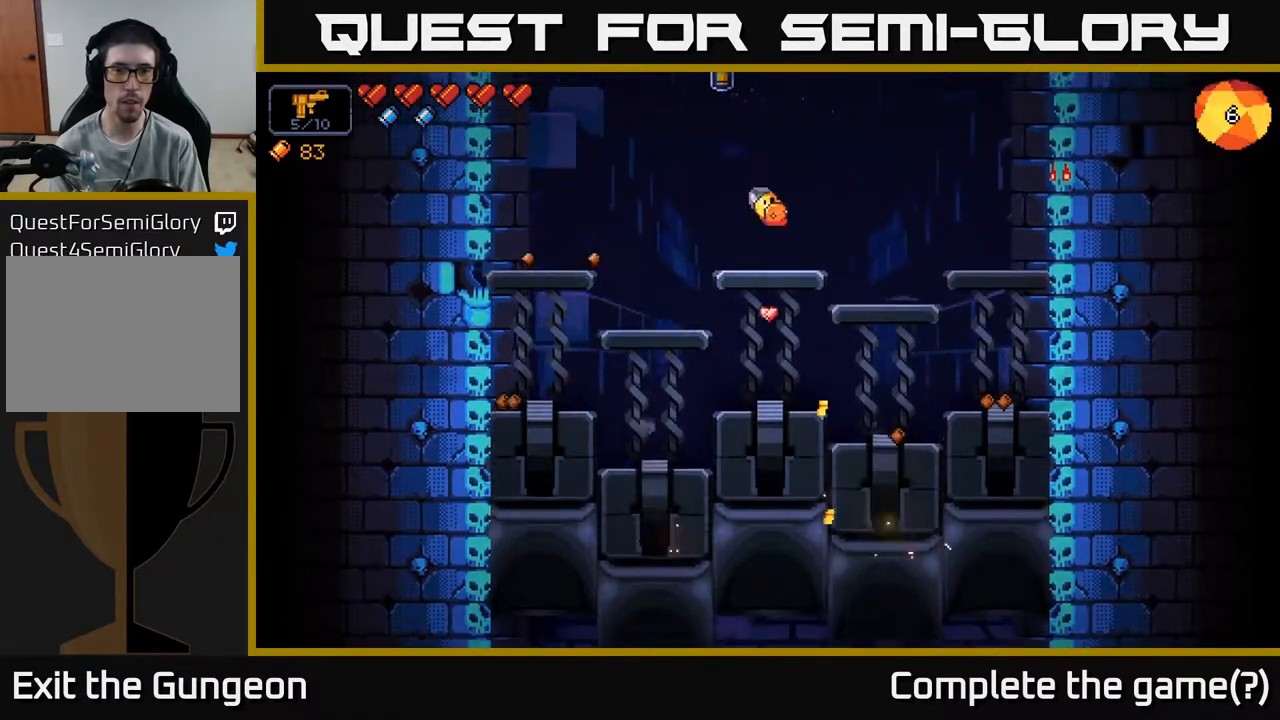
{"buttons": ["A"], "left_stick": "up-left", "right_stick": "up", "events": [[133, "A", "down"], [167, "left_stick", "left"], [317, "left_stick", "up-left"]]}
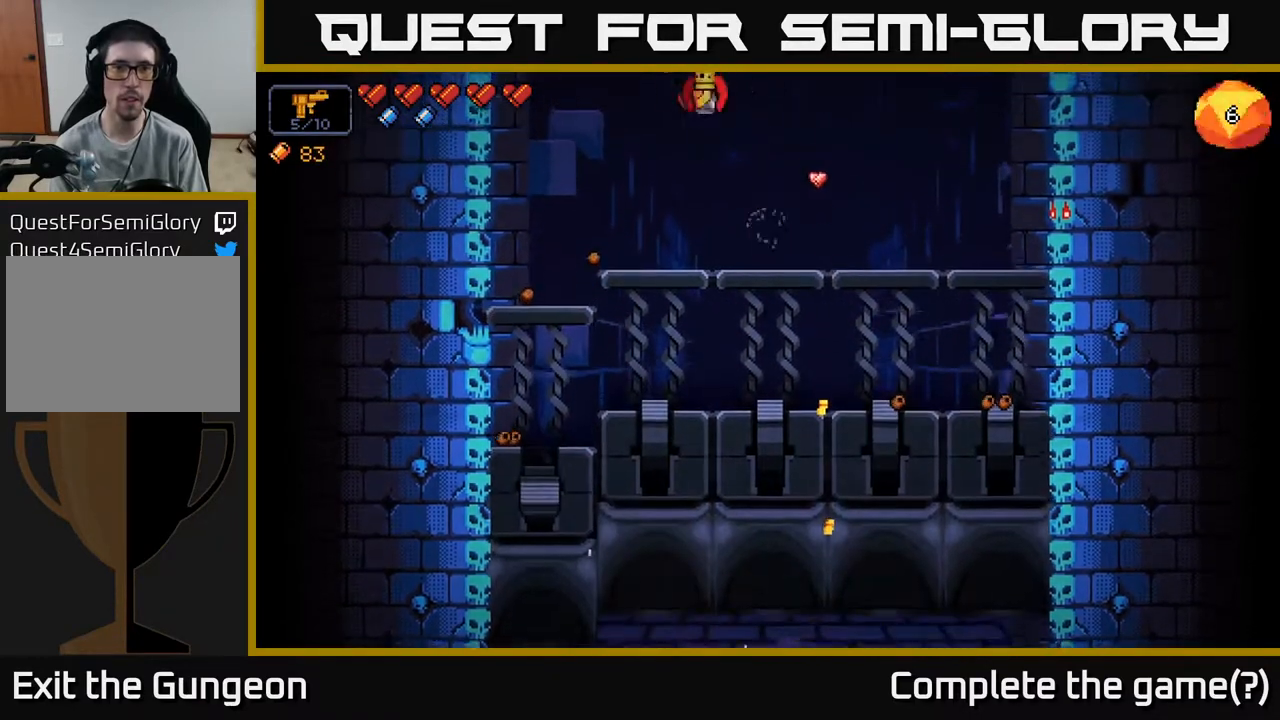
{"buttons": [], "left_stick": "up-left", "right_stick": "up-right", "events": [[67, "right_stick", "up-right"], [133, "R2", "down"], [150, "A", "up"], [267, "R2", "up"]]}
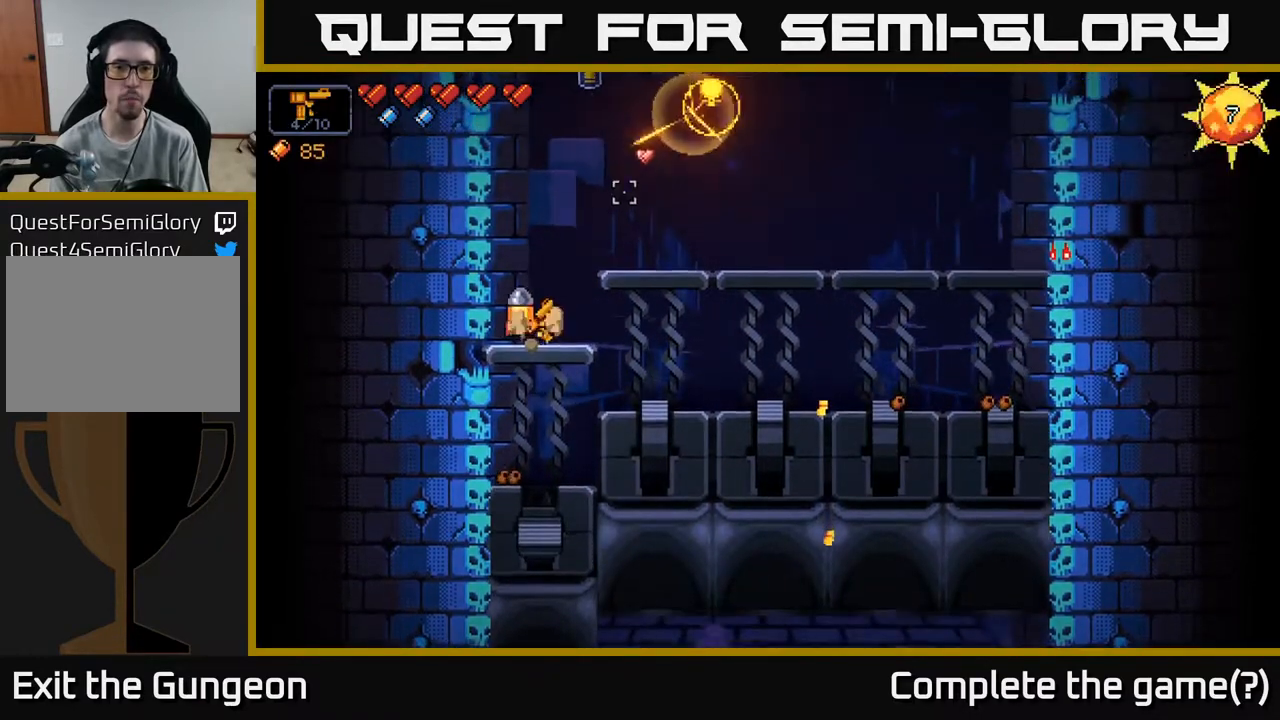
{"buttons": ["A"], "left_stick": "right", "right_stick": "up-right", "events": [[50, "left_stick", "center"], [283, "A", "down"], [300, "left_stick", "right"]]}
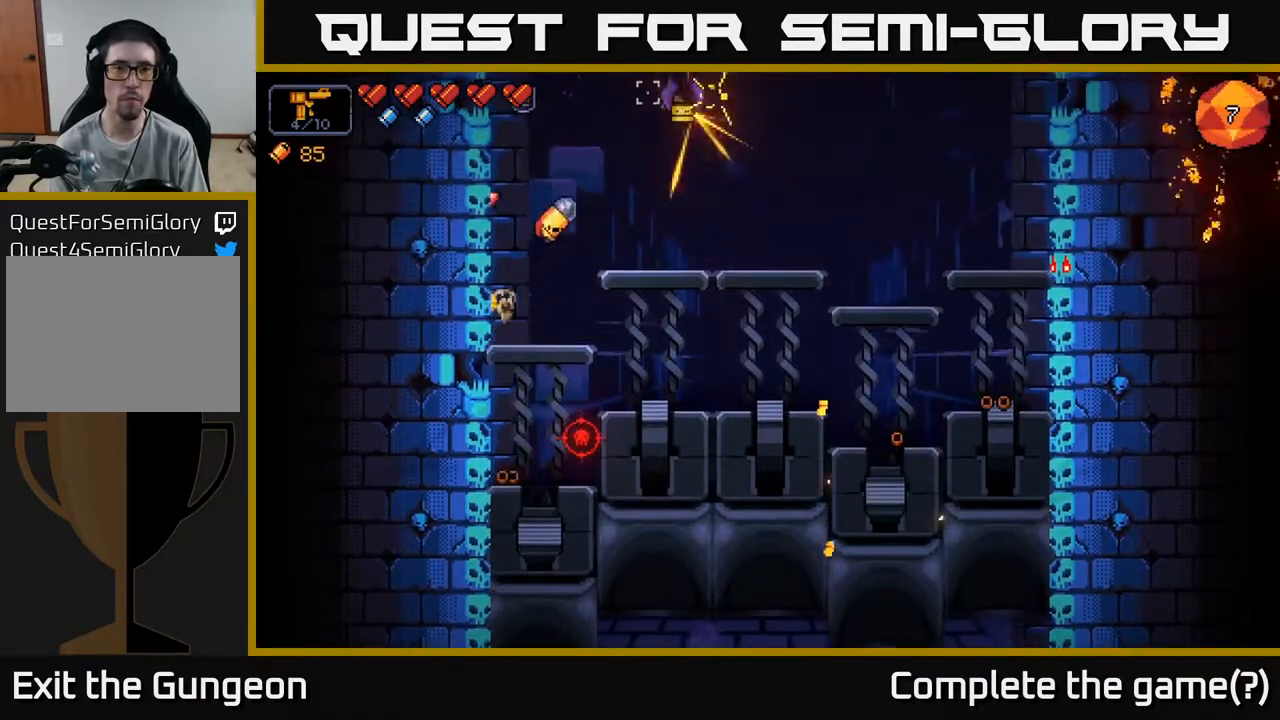
{"buttons": ["R2"], "left_stick": "center", "right_stick": "up-right", "events": [[33, "A", "up"], [167, "left_stick", "center"], [233, "R2", "down"]]}
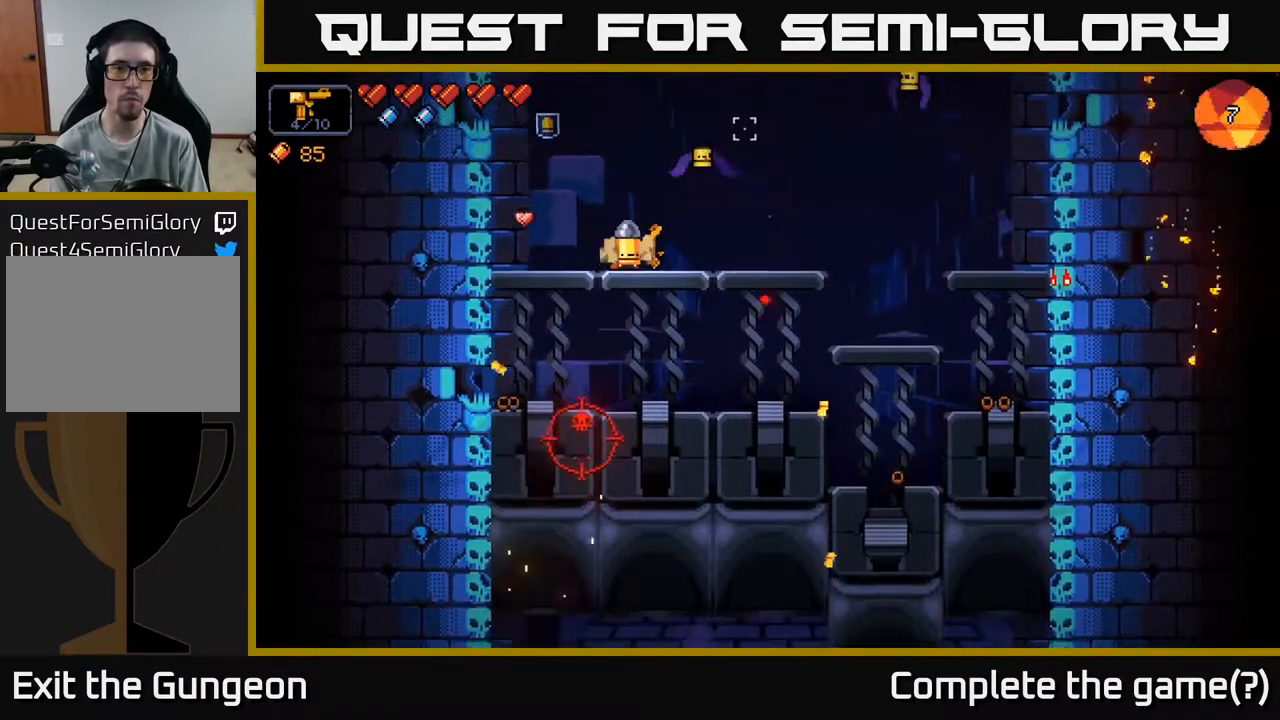
{"buttons": ["R2"], "left_stick": "up-right", "right_stick": "down-right", "events": [[183, "R2", "up"], [267, "A", "down"], [283, "left_stick", "left"], [317, "right_stick", "right"], [417, "left_stick", "up-right"], [467, "R2", "down"], [483, "right_stick", "down-right"], [500, "A", "up"]]}
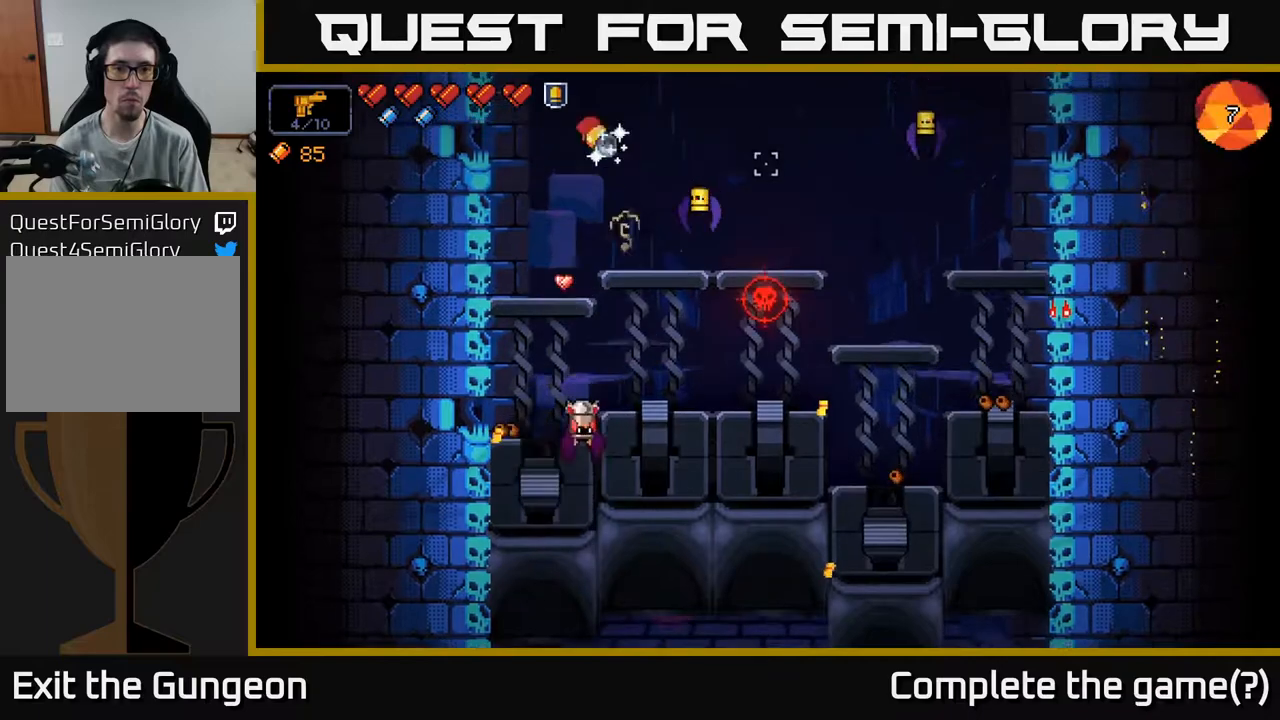
{"buttons": ["R2"], "left_stick": "left", "right_stick": "down-right", "events": [[83, "left_stick", "center"], [133, "R2", "up"], [350, "R2", "down"], [500, "left_stick", "left"]]}
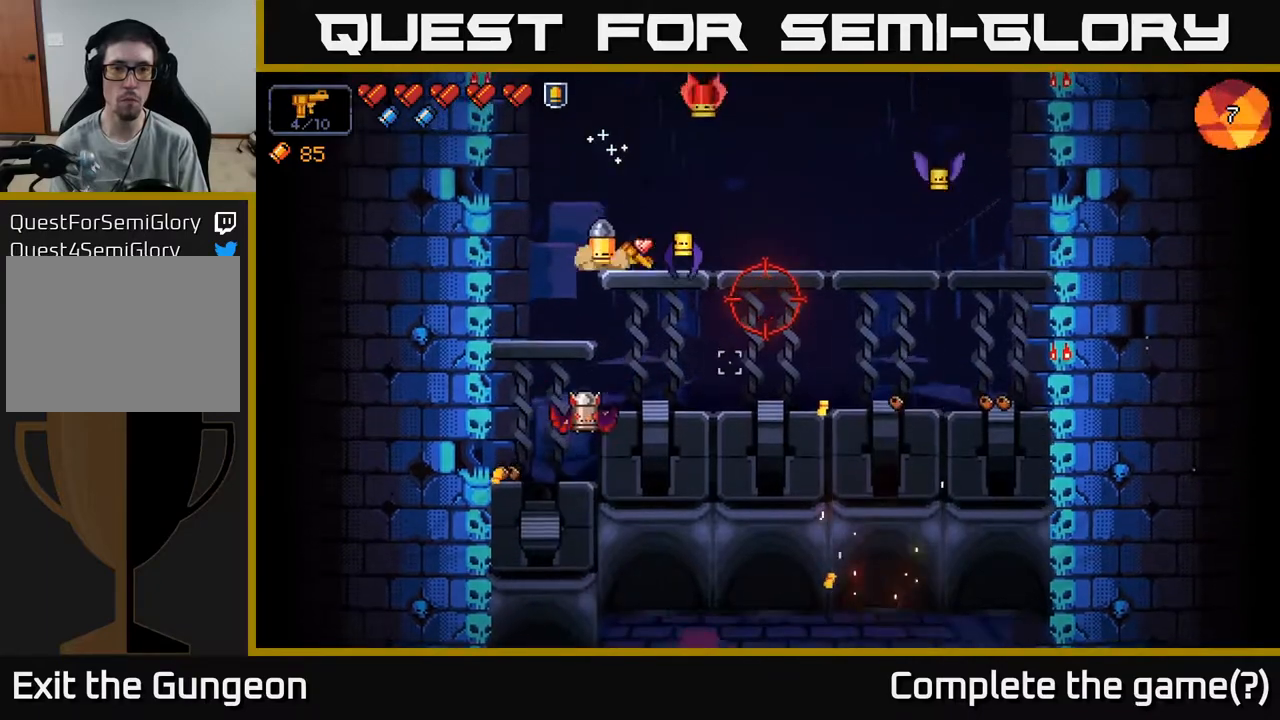
{"buttons": ["R2"], "left_stick": "center", "right_stick": "down-right", "events": [[167, "right_stick", "right"], [283, "R2", "up"], [350, "right_stick", "down-right"], [417, "left_stick", "center"], [450, "R2", "down"]]}
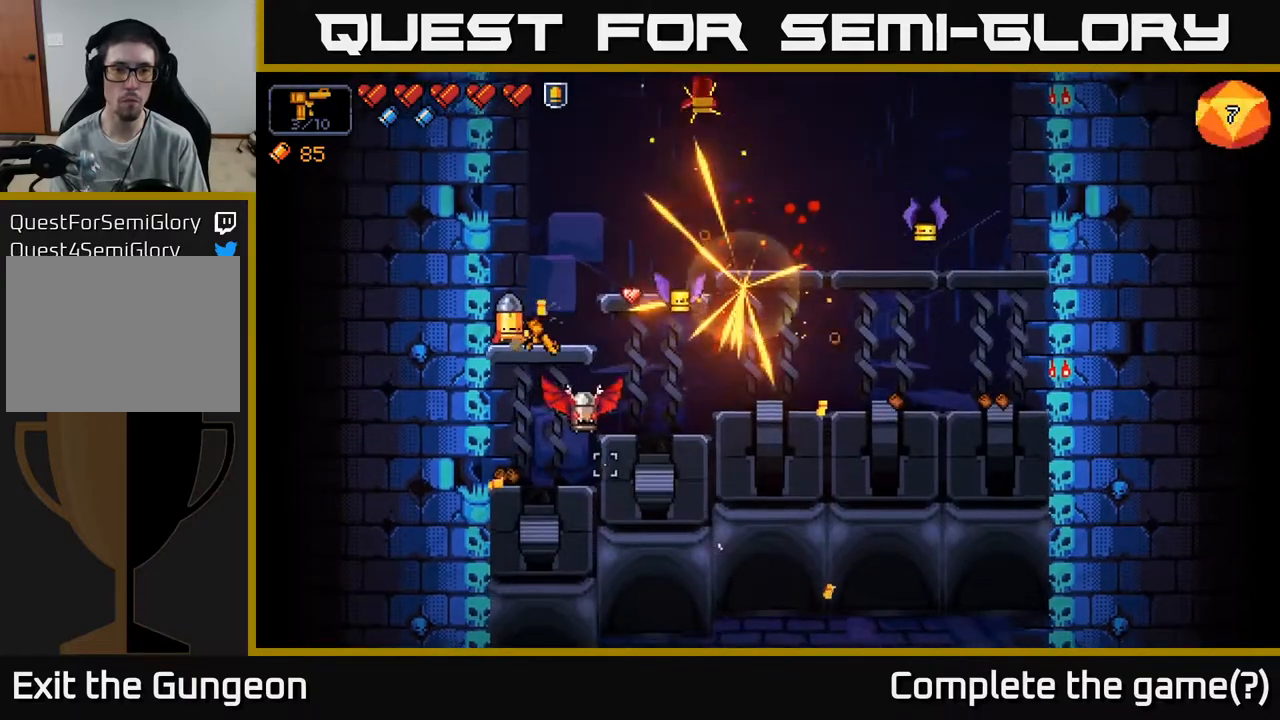
{"buttons": ["R2"], "left_stick": "center", "right_stick": "down-right", "events": []}
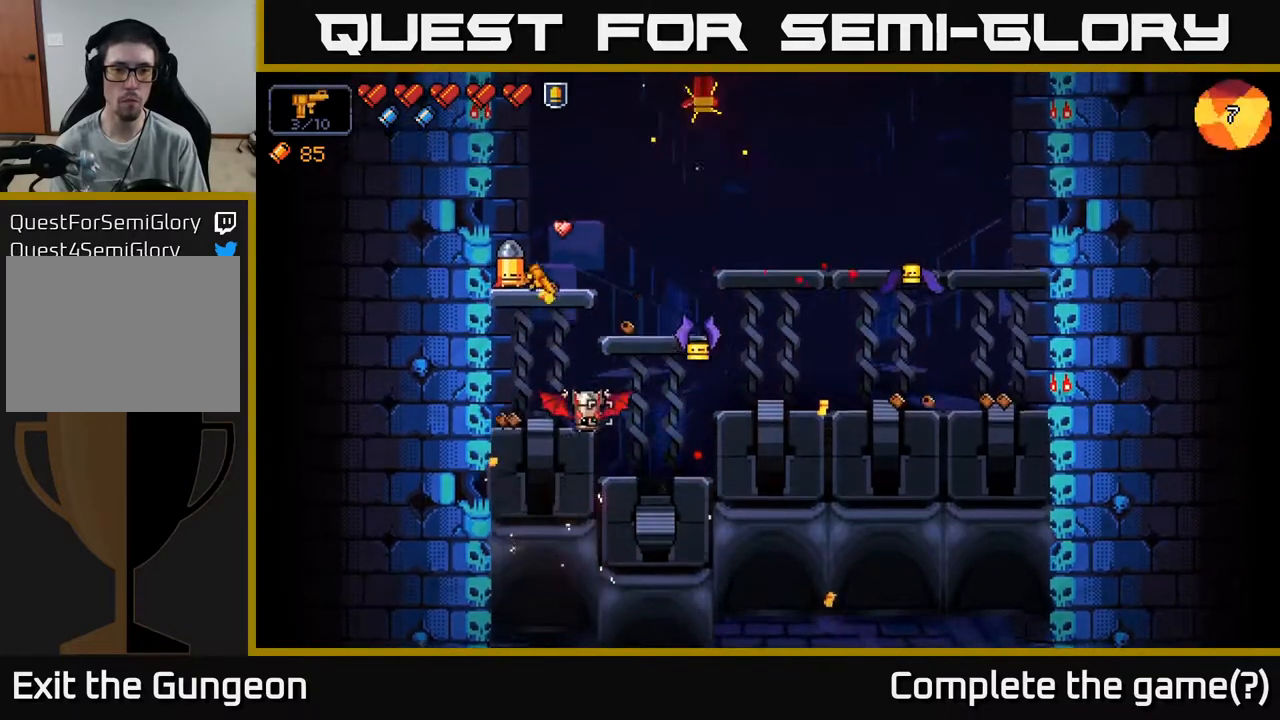
{"buttons": [], "left_stick": "center", "right_stick": "right", "events": [[317, "R2", "up"], [417, "right_stick", "right"]]}
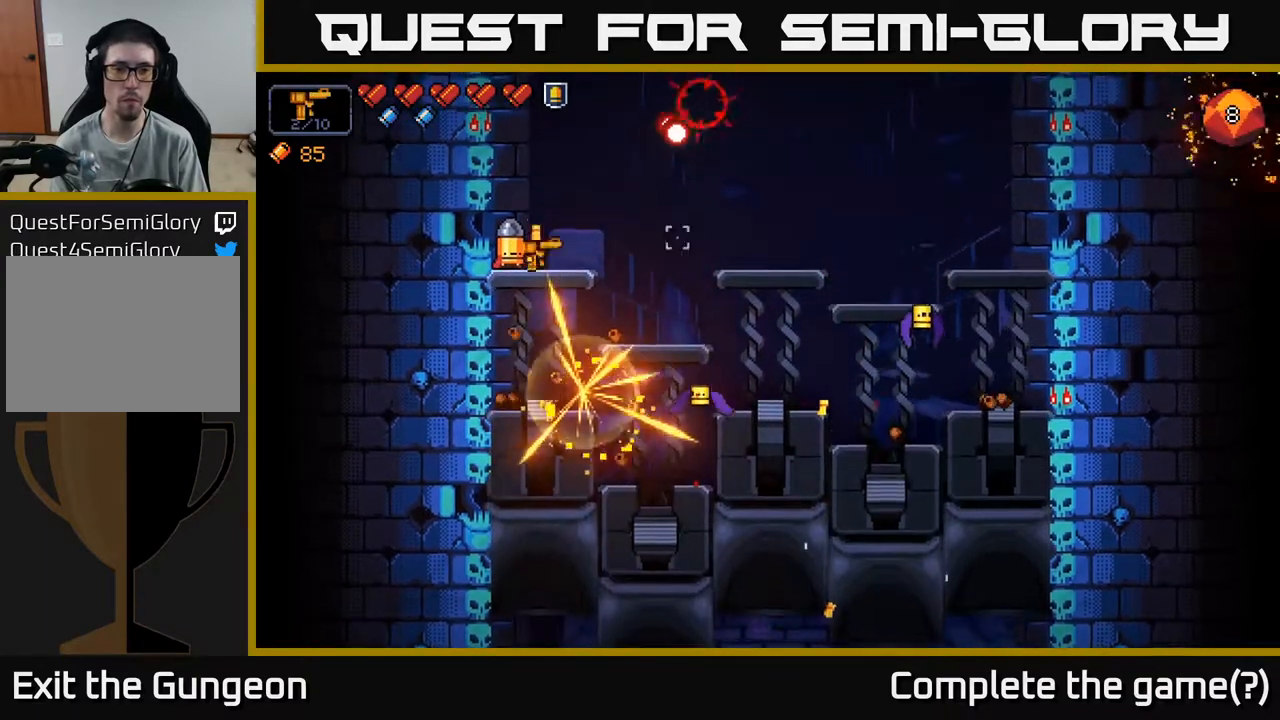
{"buttons": [], "left_stick": "center", "right_stick": "right", "events": [[17, "right_stick", "up-right"], [100, "R2", "down"], [367, "R2", "up"], [383, "right_stick", "right"]]}
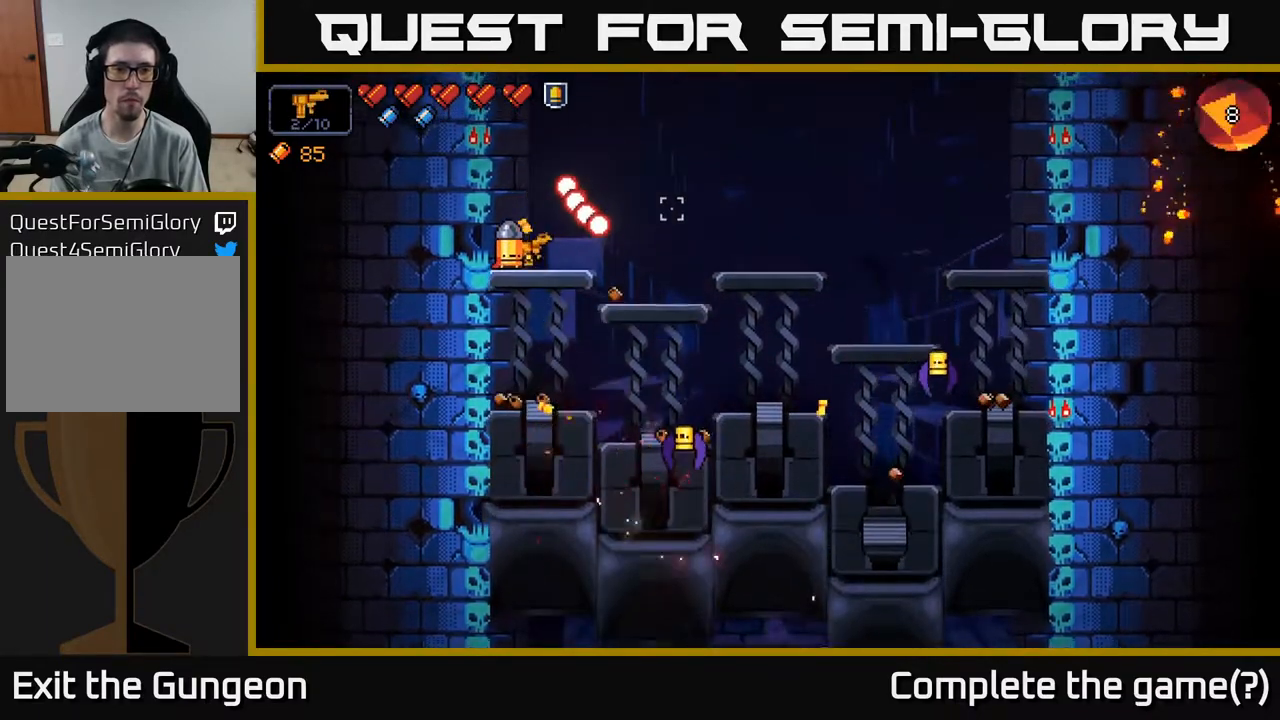
{"buttons": [], "left_stick": "center", "right_stick": "down-right", "events": [[17, "A", "down"], [267, "A", "up"], [267, "left_stick", "right"], [283, "right_stick", "down-right"], [483, "left_stick", "center"]]}